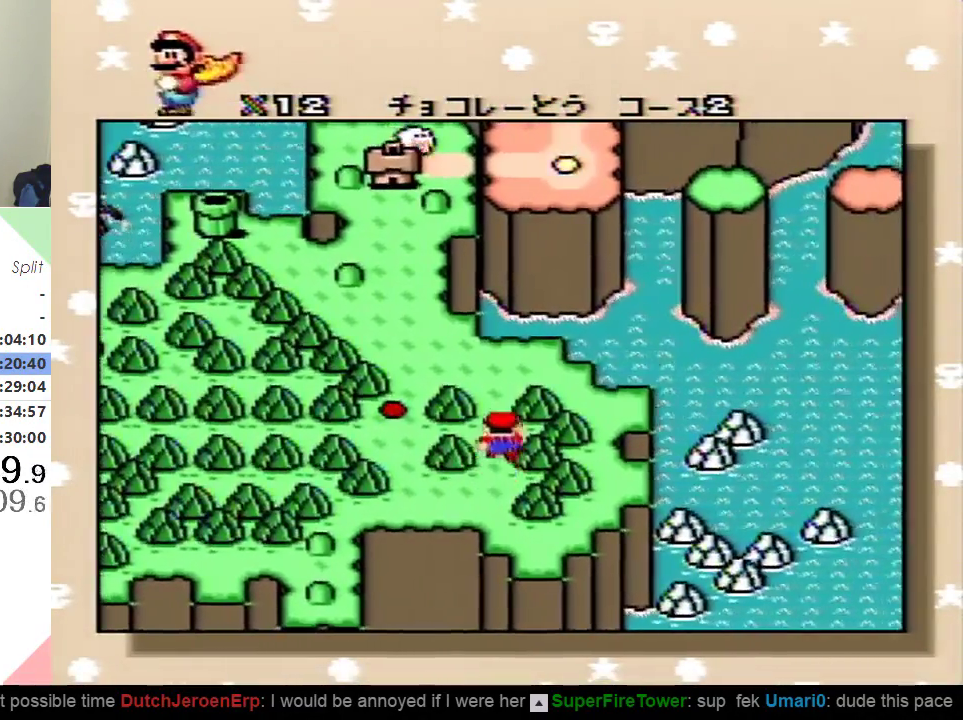
Gameplay with a controller (Nintendo layout); each line is a JSON object with the inputs held at the frame after it. "events" lists button and stick changes between this image and that frame as [ms after this image, input, new state], when the widget could be followed in between. Not read: L3 R3.
{"buttons": [], "events": [[50, "DPAD_LEFT", "up"], [150, "DPAD_LEFT", "down"], [283, "DPAD_LEFT", "up"], [300, "B", "down"], [450, "B", "up"]]}
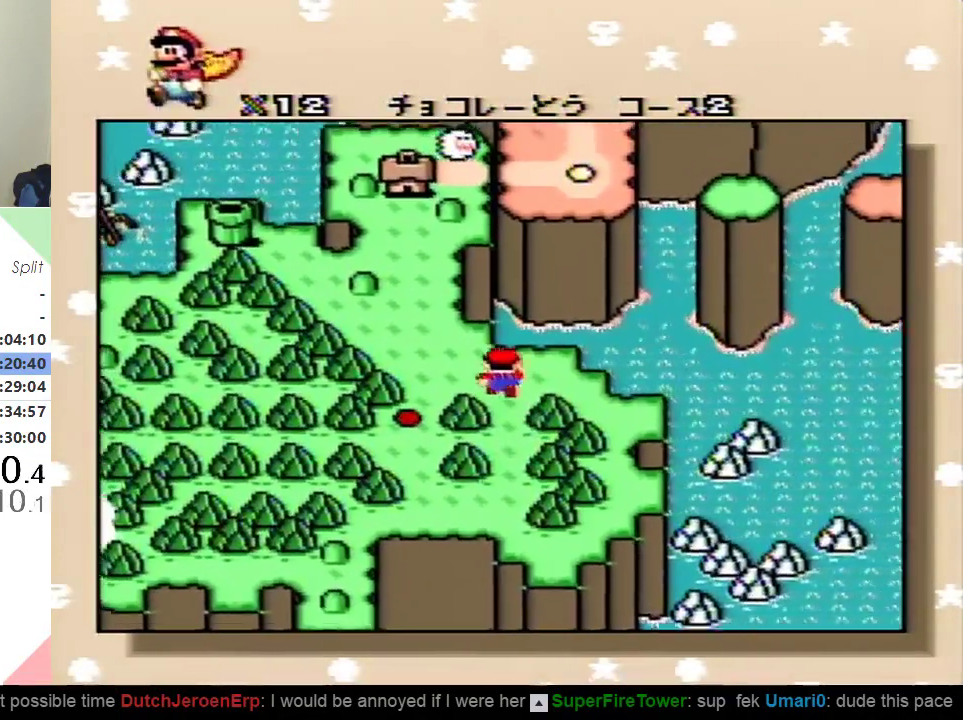
{"buttons": ["B"], "events": [[451, "B", "down"]]}
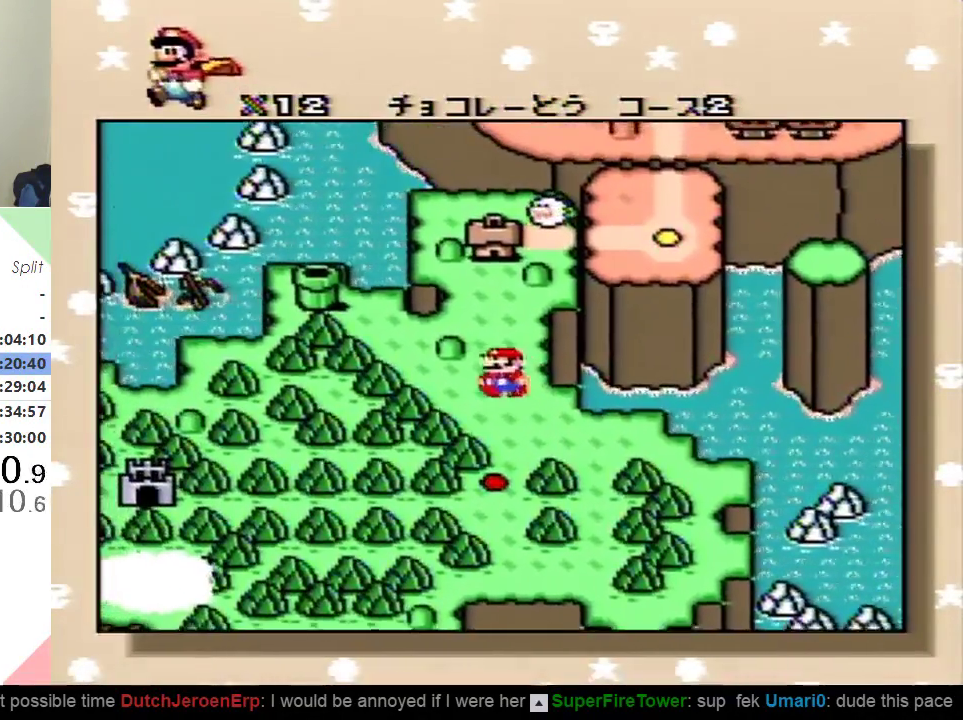
{"buttons": ["B"], "events": [[66, "B", "up"], [250, "Y", "down"], [383, "Y", "up"], [483, "B", "down"]]}
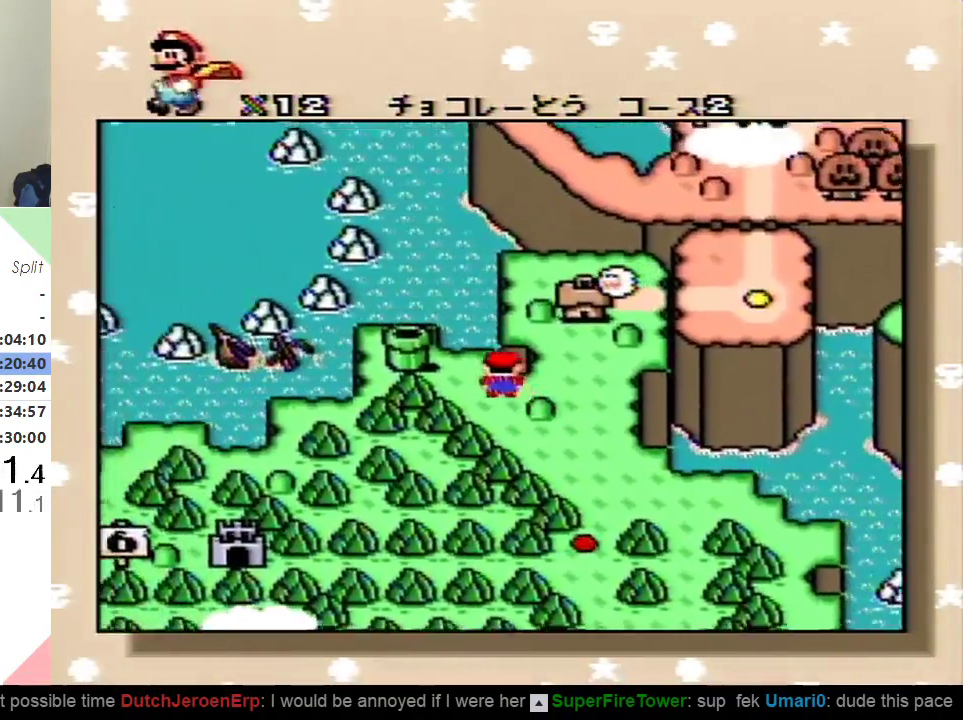
{"buttons": [], "events": [[67, "B", "up"], [150, "B", "down"], [217, "B", "up"], [284, "B", "down"], [350, "B", "up"]]}
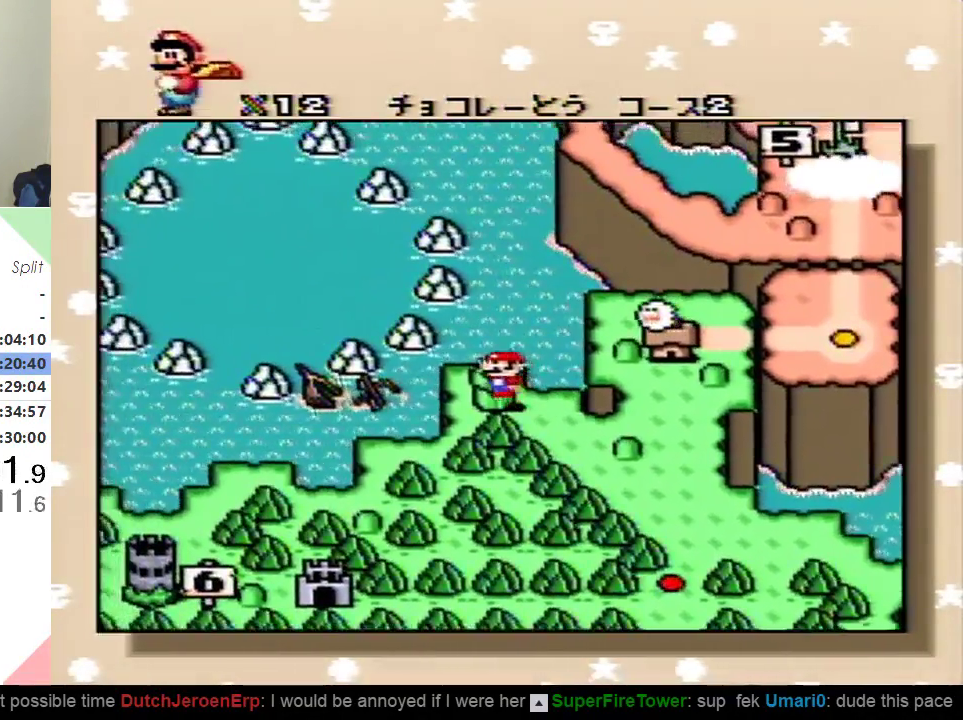
{"buttons": ["B"], "events": [[66, "B", "down"], [133, "B", "up"], [233, "B", "down"], [300, "B", "up"], [350, "B", "down"], [450, "B", "up"], [500, "B", "down"]]}
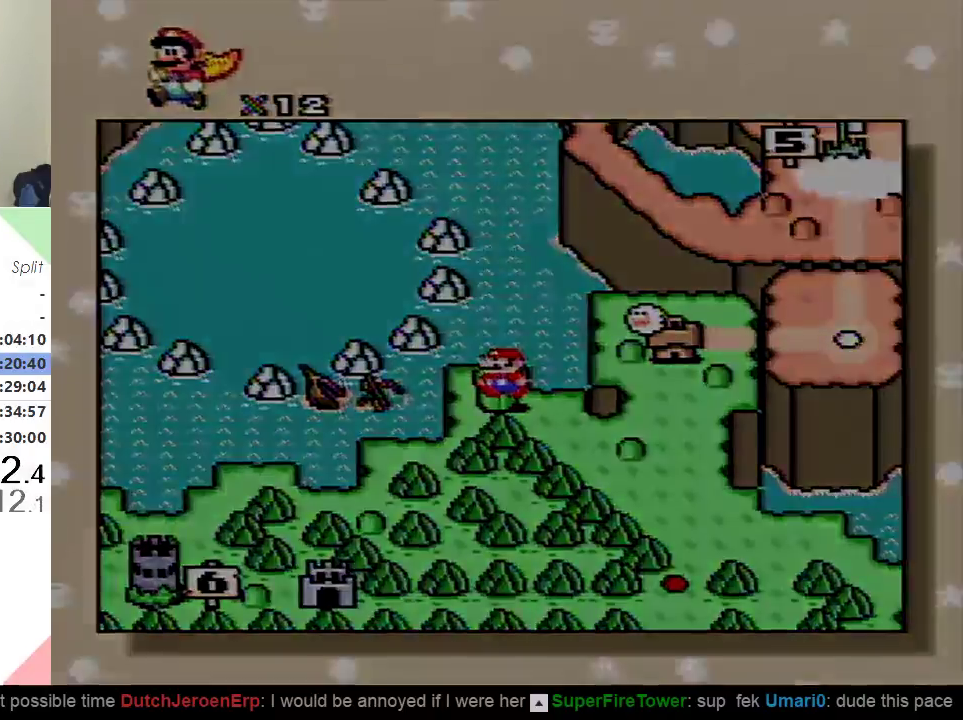
{"buttons": [], "events": [[117, "Y", "down"], [134, "B", "up"], [184, "Y", "up"]]}
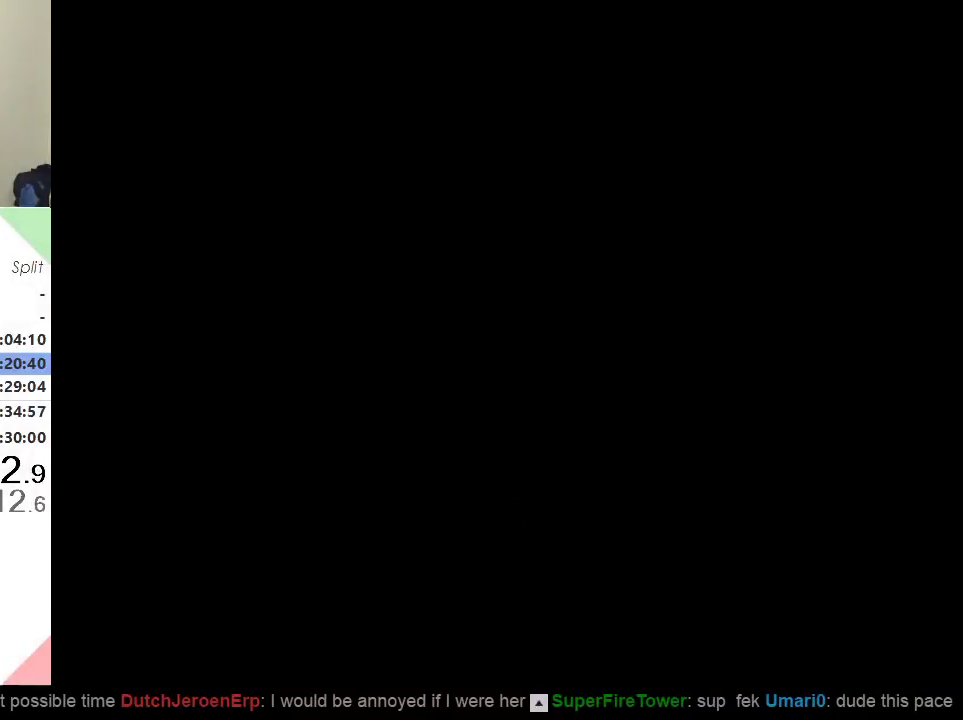
{"buttons": [], "events": []}
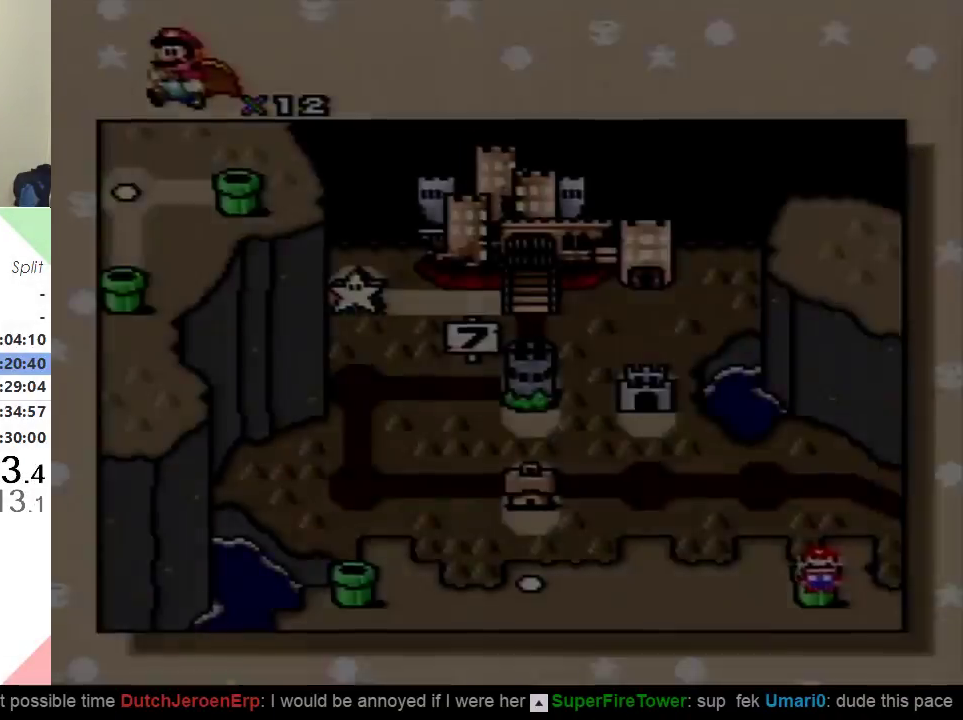
{"buttons": ["DPAD_LEFT"], "events": [[384, "DPAD_LEFT", "down"]]}
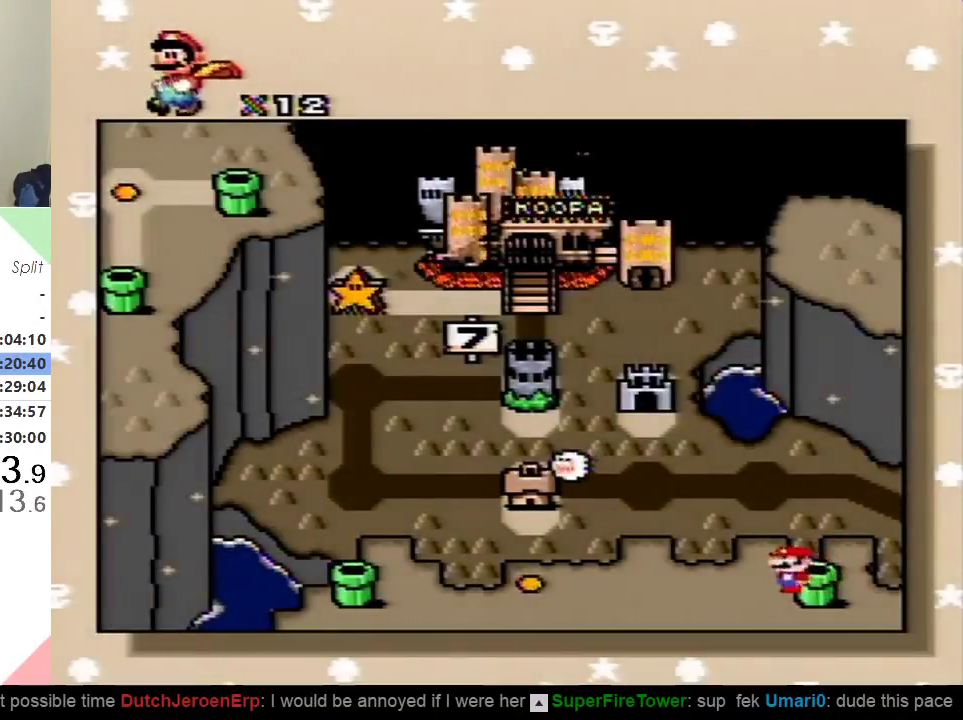
{"buttons": [], "events": [[16, "DPAD_LEFT", "up"], [83, "B", "down"], [150, "B", "up"], [383, "B", "down"], [483, "B", "up"]]}
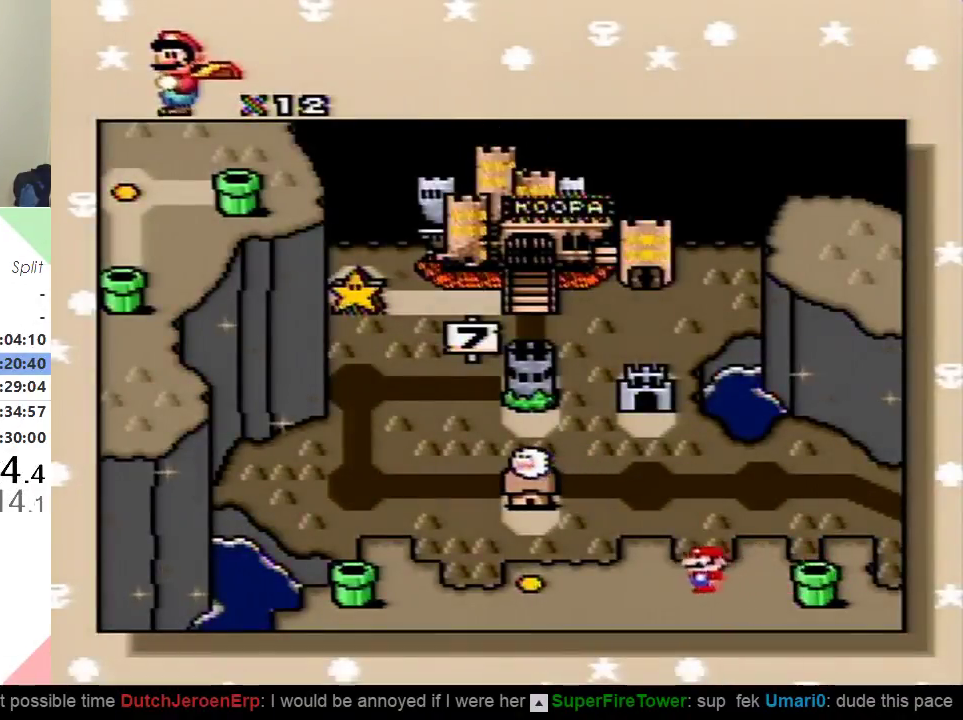
{"buttons": ["B"], "events": [[34, "B", "down"], [100, "B", "up"], [200, "B", "down"], [267, "B", "up"], [350, "B", "down"], [434, "B", "up"], [501, "B", "down"]]}
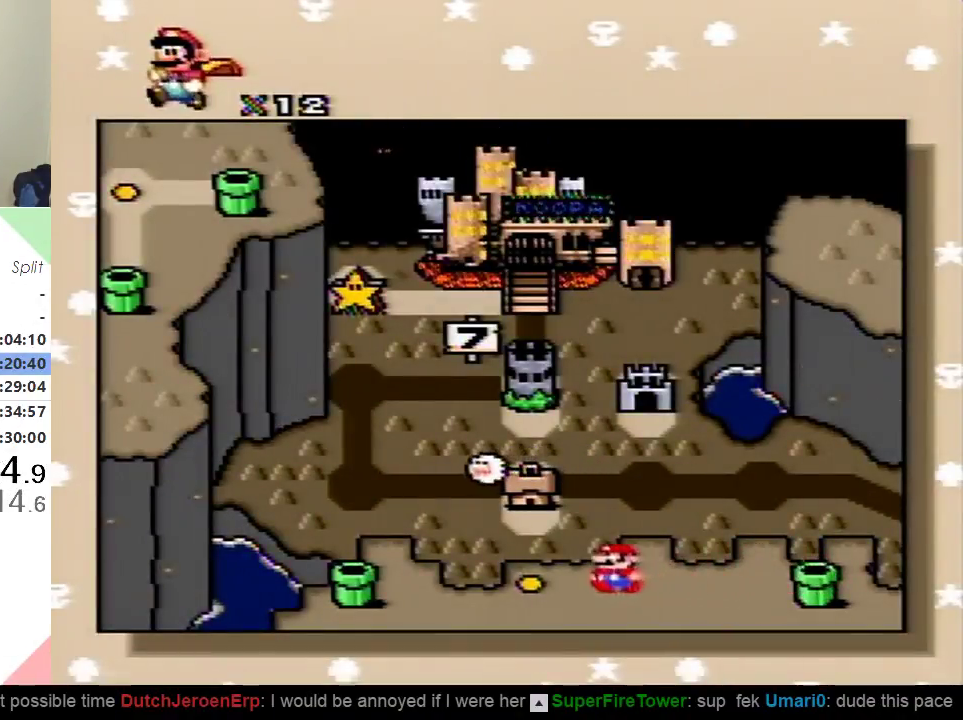
{"buttons": ["B"], "events": [[83, "B", "up"], [150, "B", "down"], [217, "B", "up"], [317, "B", "down"], [383, "B", "up"], [450, "B", "down"]]}
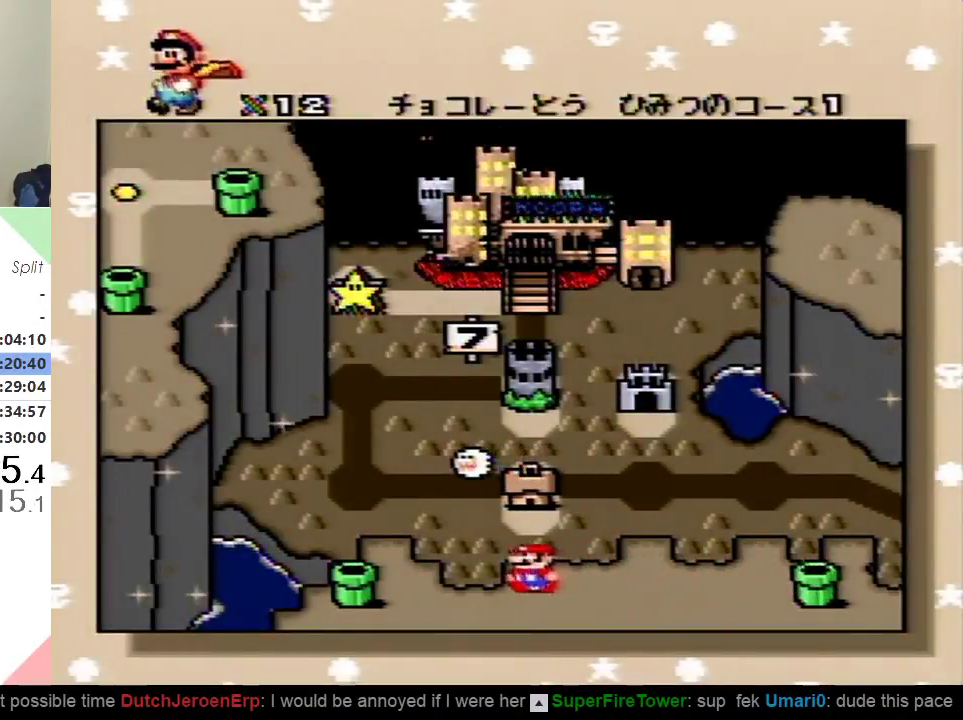
{"buttons": [], "events": [[50, "B", "up"], [134, "B", "down"], [184, "B", "up"], [250, "B", "down"], [367, "B", "up"]]}
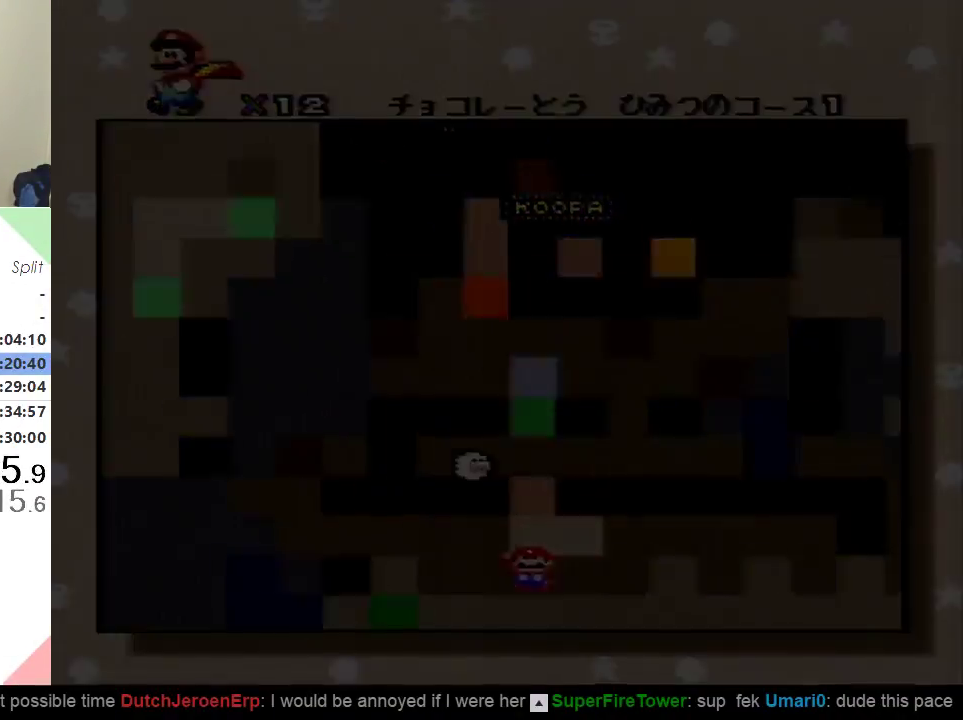
{"buttons": ["Y", "DPAD_RIGHT"], "events": [[100, "Y", "down"], [133, "DPAD_RIGHT", "down"]]}
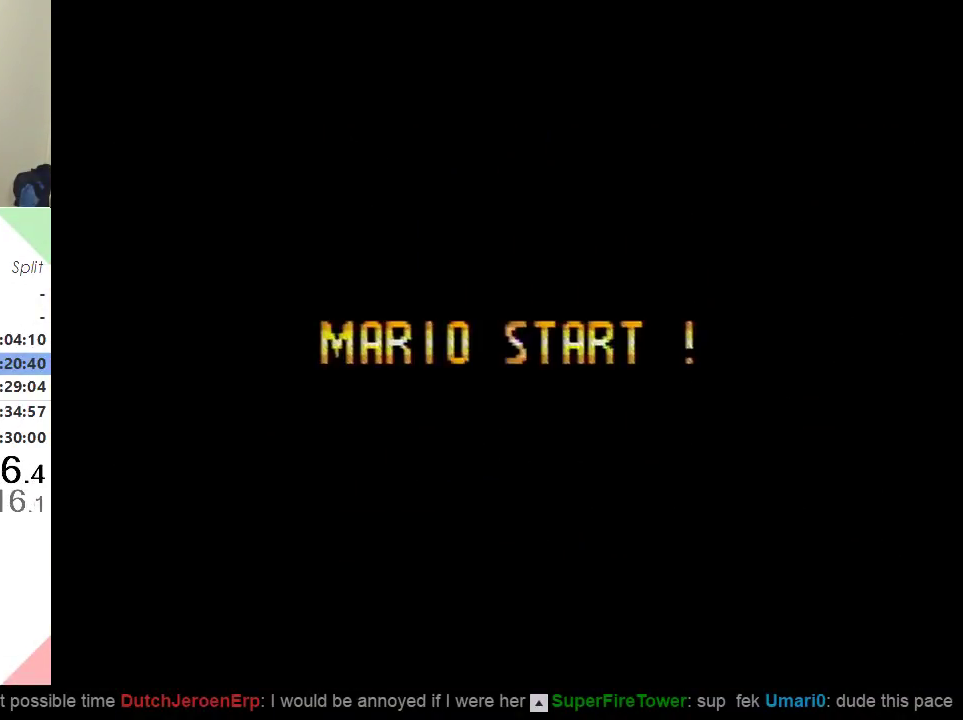
{"buttons": ["Y", "DPAD_RIGHT"], "events": []}
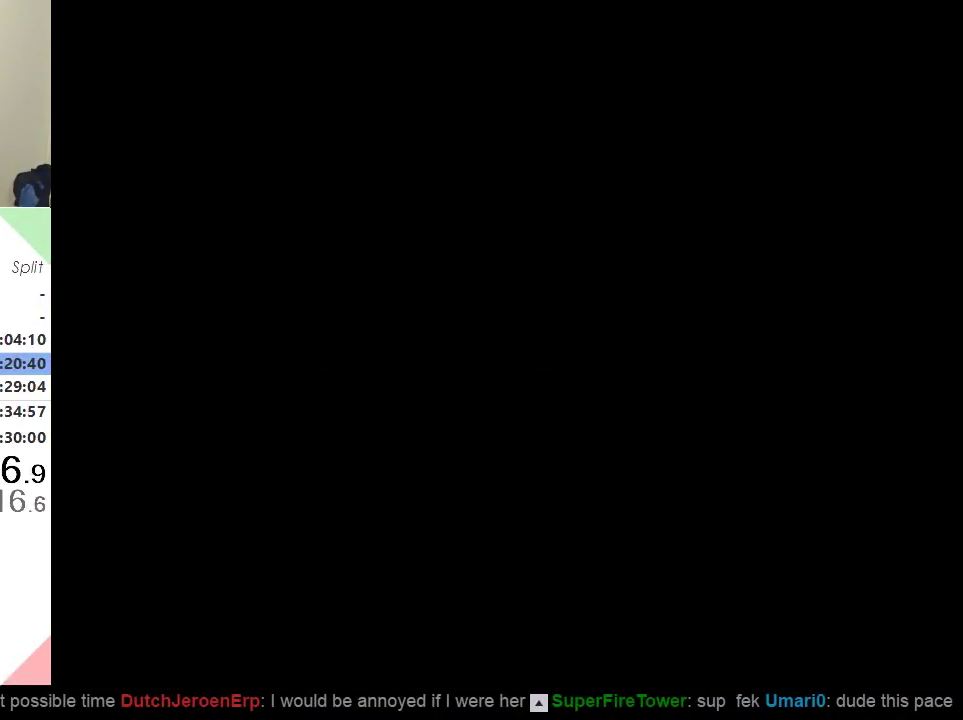
{"buttons": ["Y", "DPAD_RIGHT"], "events": []}
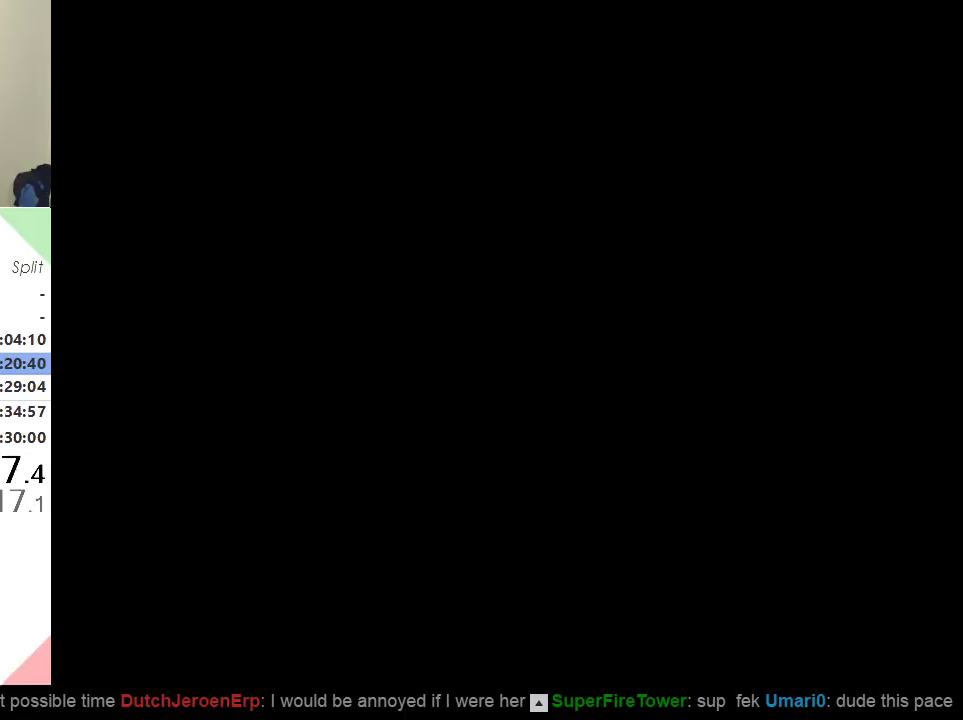
{"buttons": ["B", "Y", "DPAD_RIGHT"], "events": [[401, "B", "down"]]}
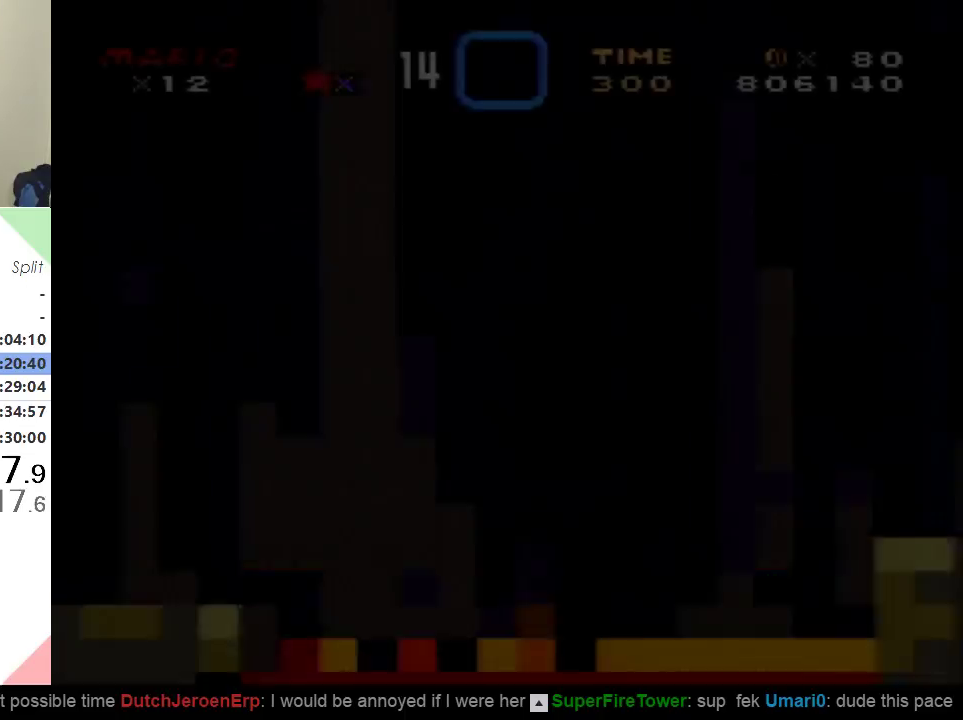
{"buttons": ["B", "Y", "DPAD_RIGHT"], "events": []}
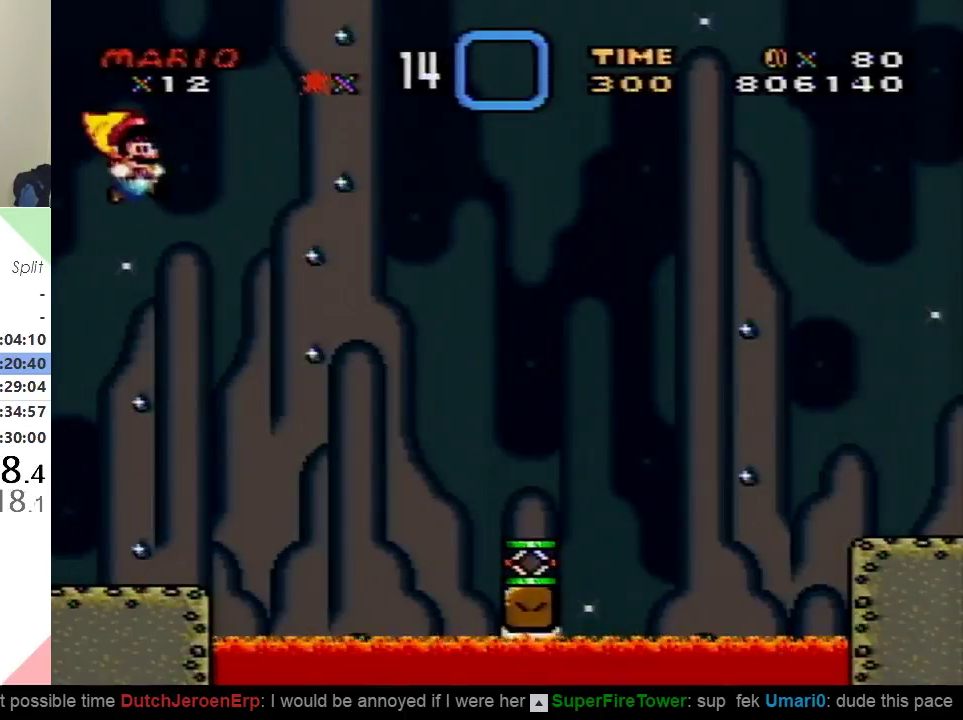
{"buttons": ["B", "Y", "DPAD_RIGHT"], "events": []}
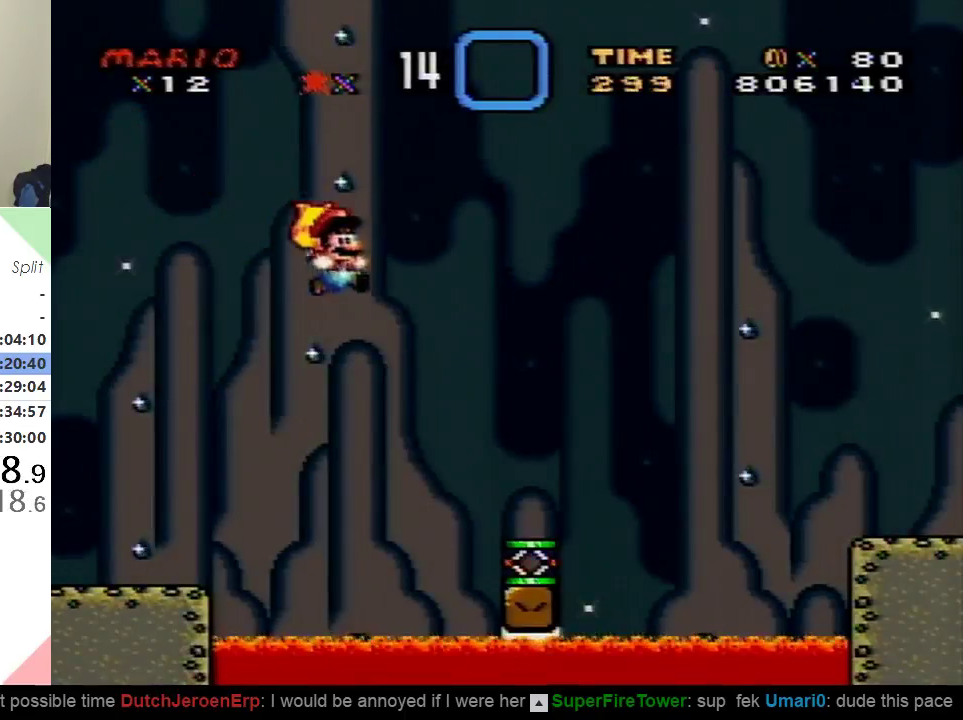
{"buttons": ["B", "Y", "DPAD_RIGHT"], "events": []}
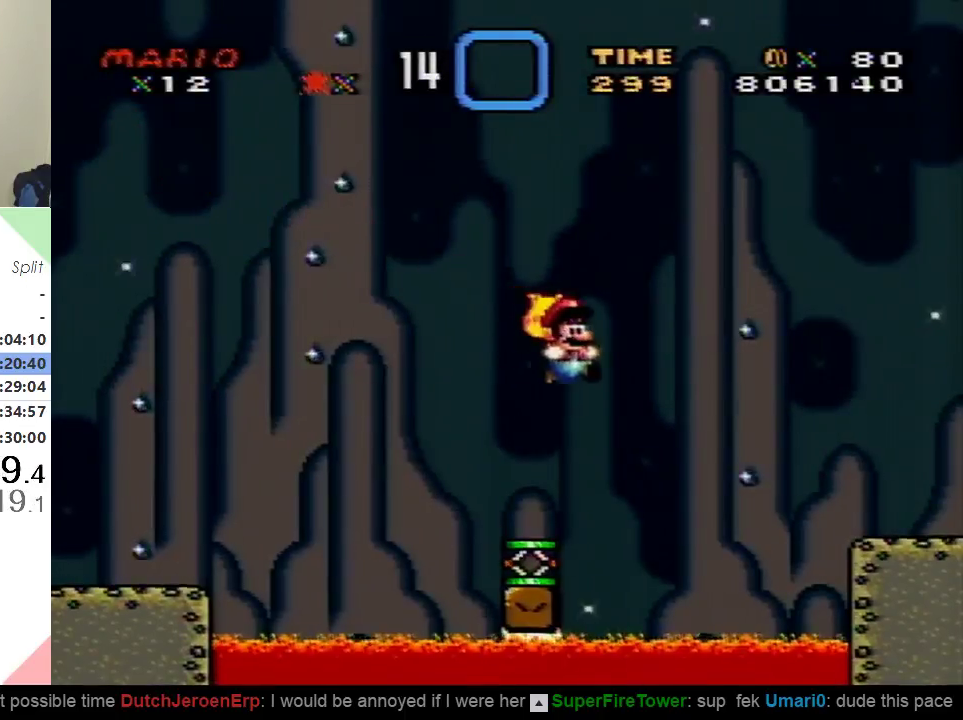
{"buttons": ["B", "Y", "DPAD_RIGHT"], "events": []}
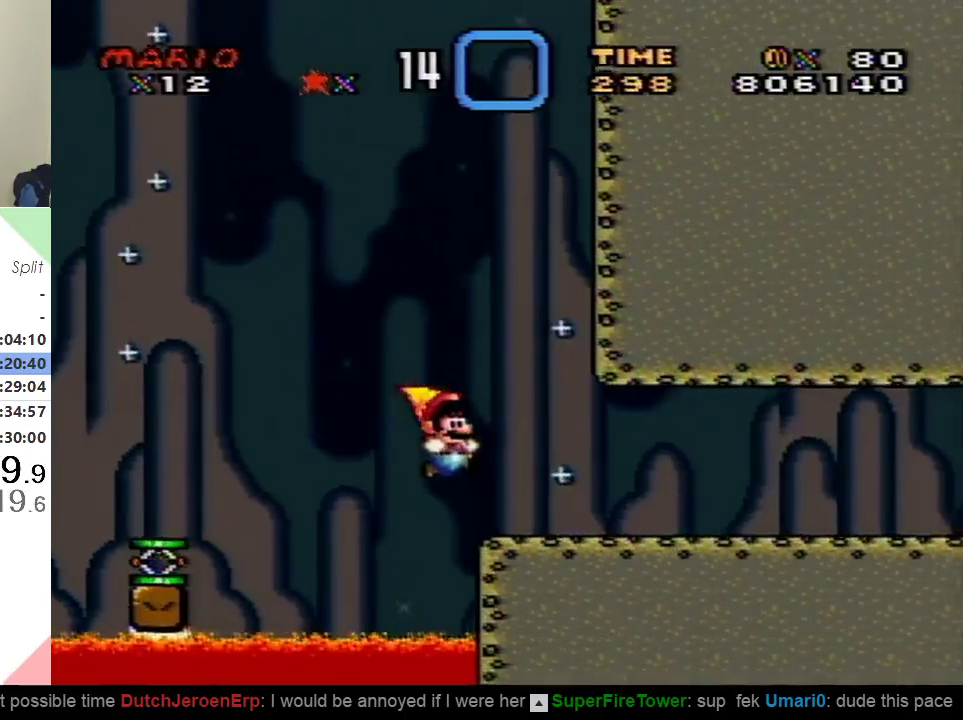
{"buttons": ["Y", "DPAD_RIGHT"], "events": [[16, "B", "up"]]}
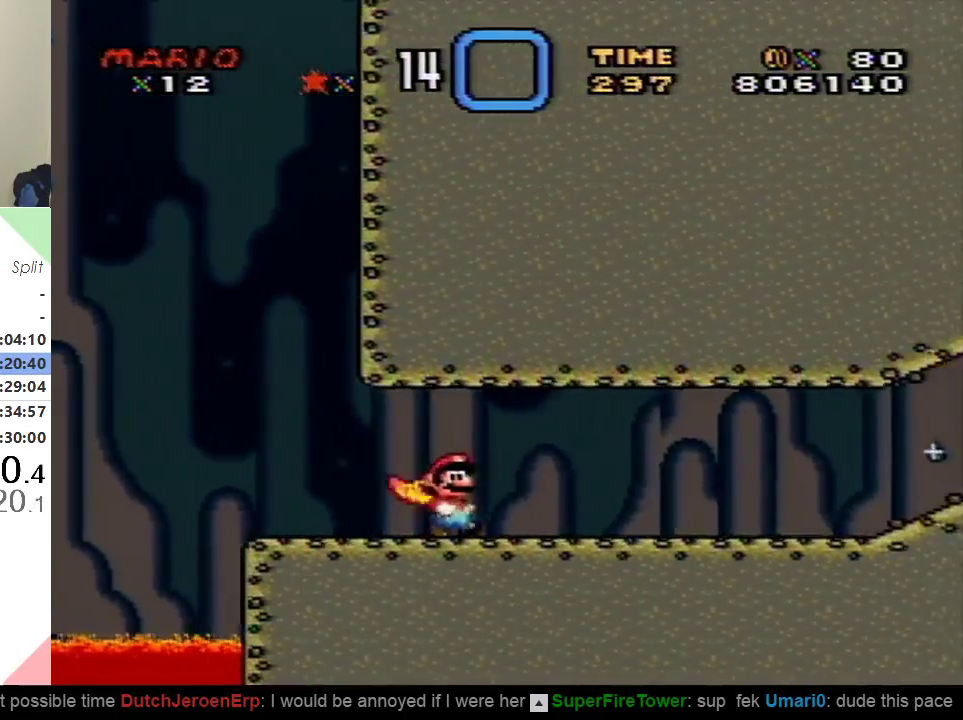
{"buttons": ["Y", "DPAD_RIGHT"], "events": []}
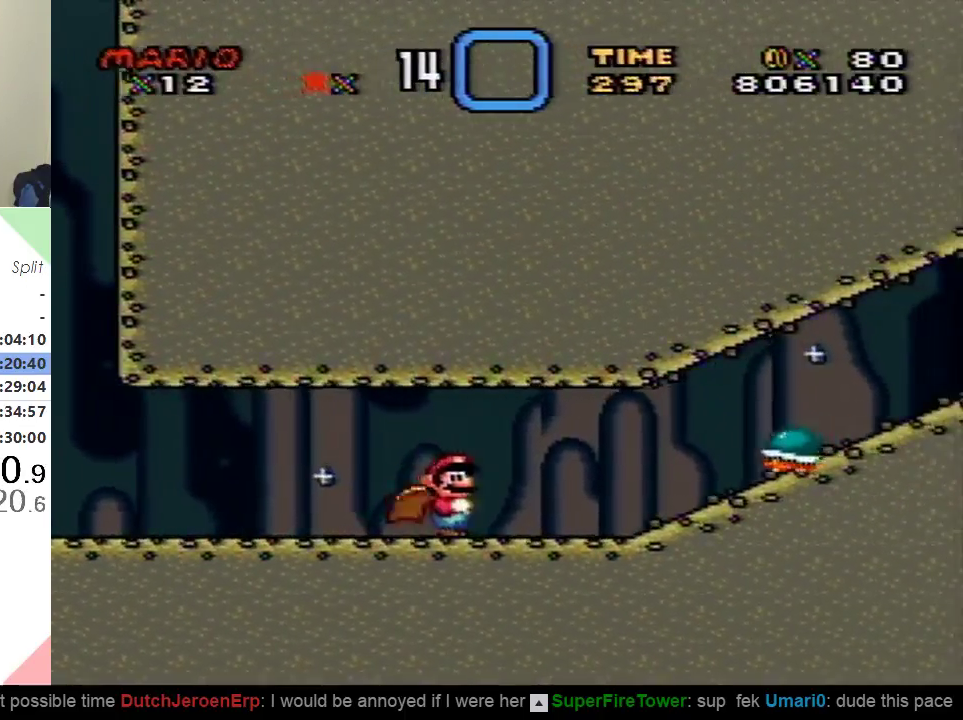
{"buttons": ["X", "DPAD_RIGHT"], "events": [[300, "X", "down"], [333, "Y", "up"]]}
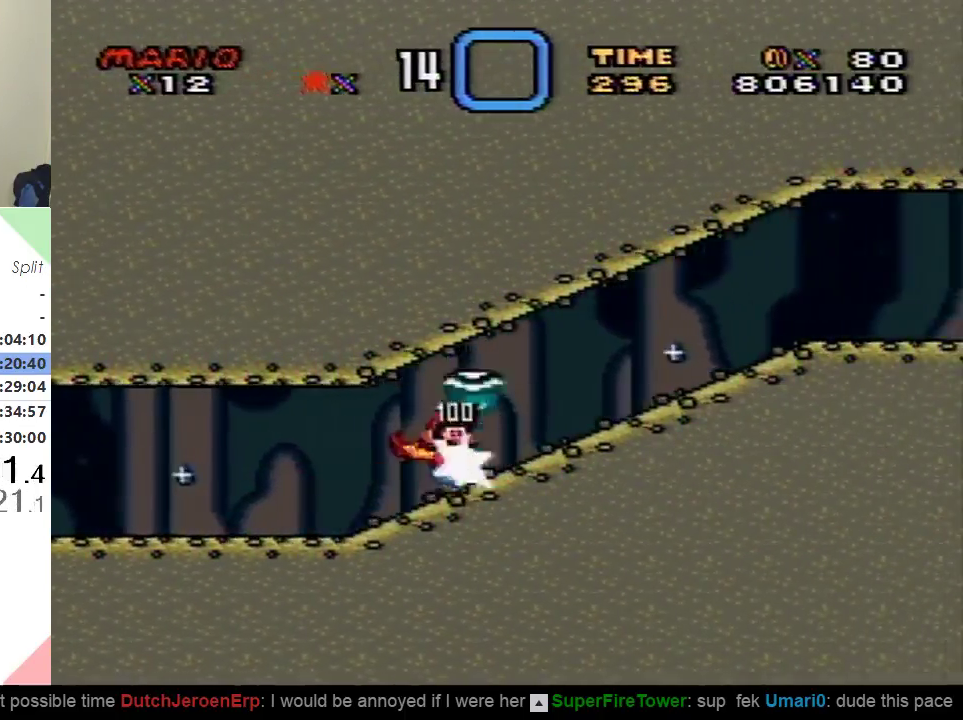
{"buttons": ["X", "DPAD_RIGHT"], "events": []}
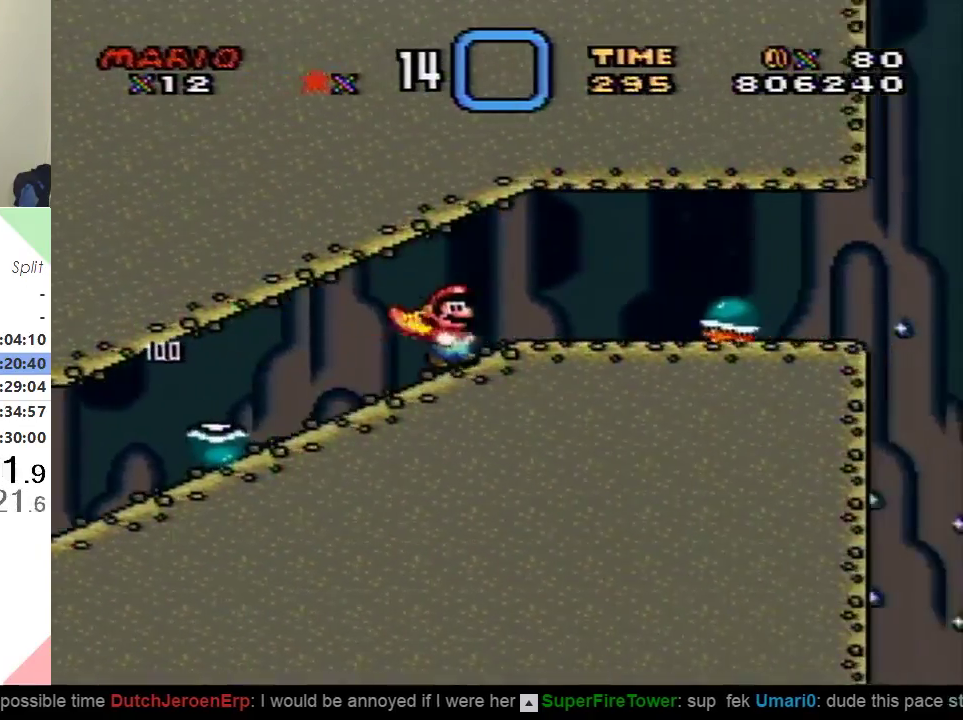
{"buttons": ["X", "DPAD_RIGHT"], "events": [[217, "A", "down"], [317, "A", "up"]]}
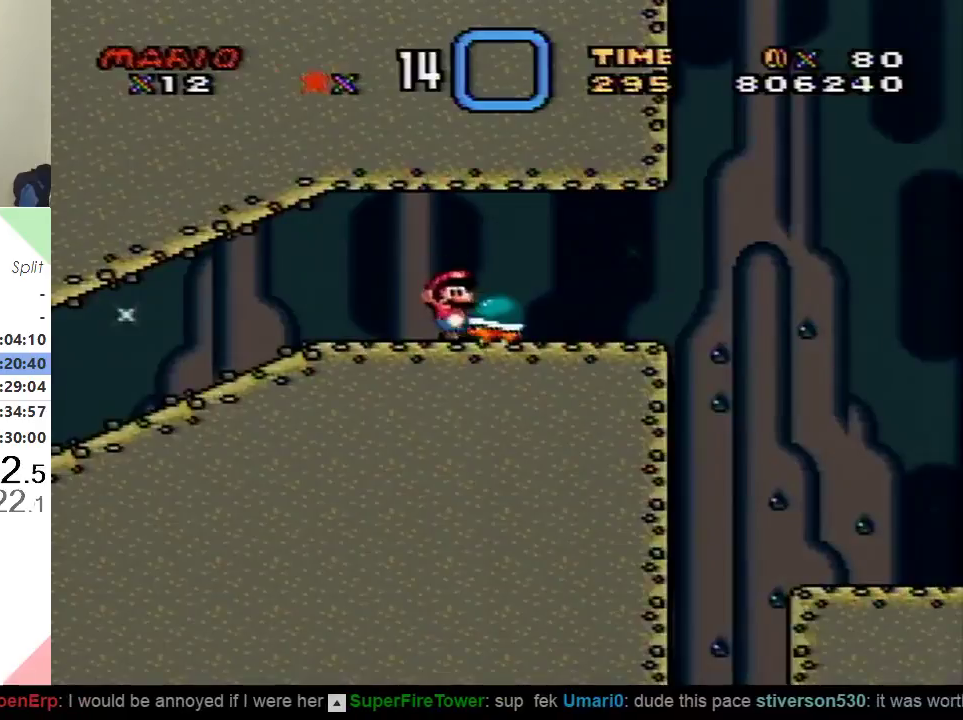
{"buttons": ["Y", "DPAD_RIGHT"], "events": [[84, "A", "down"], [184, "DPAD_UP", "down"], [200, "DPAD_RIGHT", "up"], [234, "DPAD_LEFT", "down"], [317, "A", "up"], [434, "DPAD_LEFT", "up"], [434, "Y", "down"], [451, "DPAD_RIGHT", "down"], [451, "DPAD_UP", "up"], [467, "X", "up"]]}
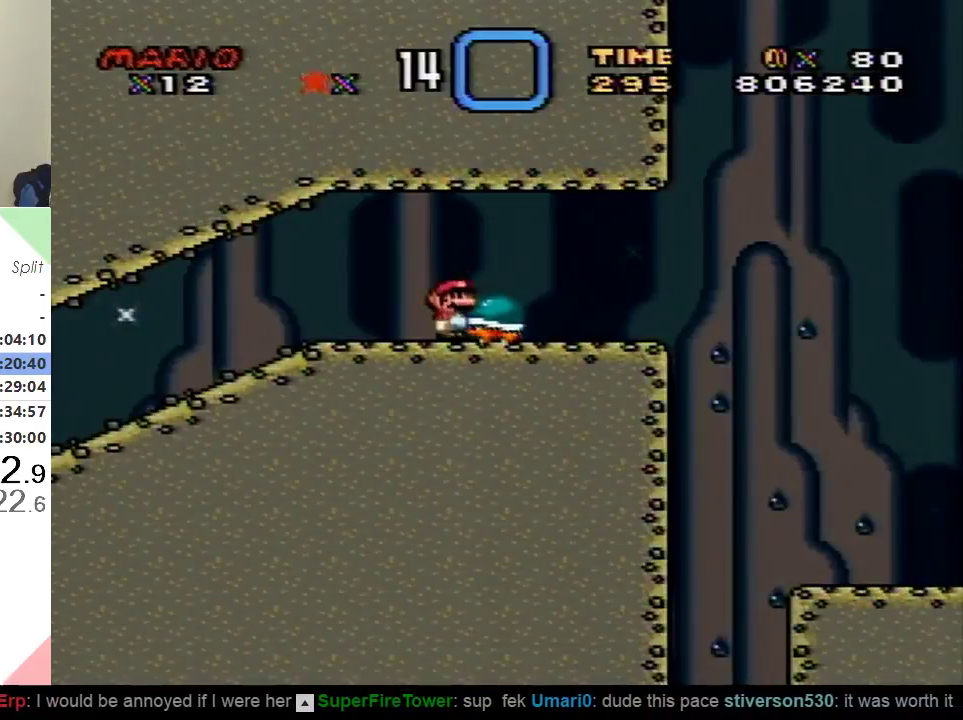
{"buttons": ["B", "Y", "DPAD_RIGHT"], "events": [[367, "B", "down"]]}
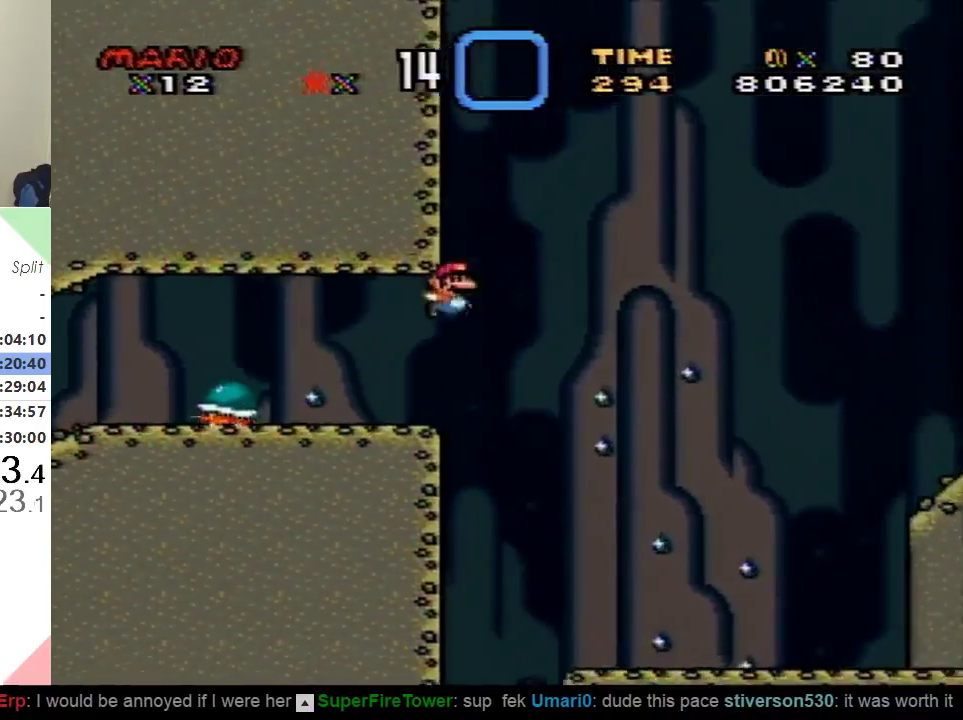
{"buttons": ["Y", "DPAD_RIGHT"], "events": [[84, "B", "up"]]}
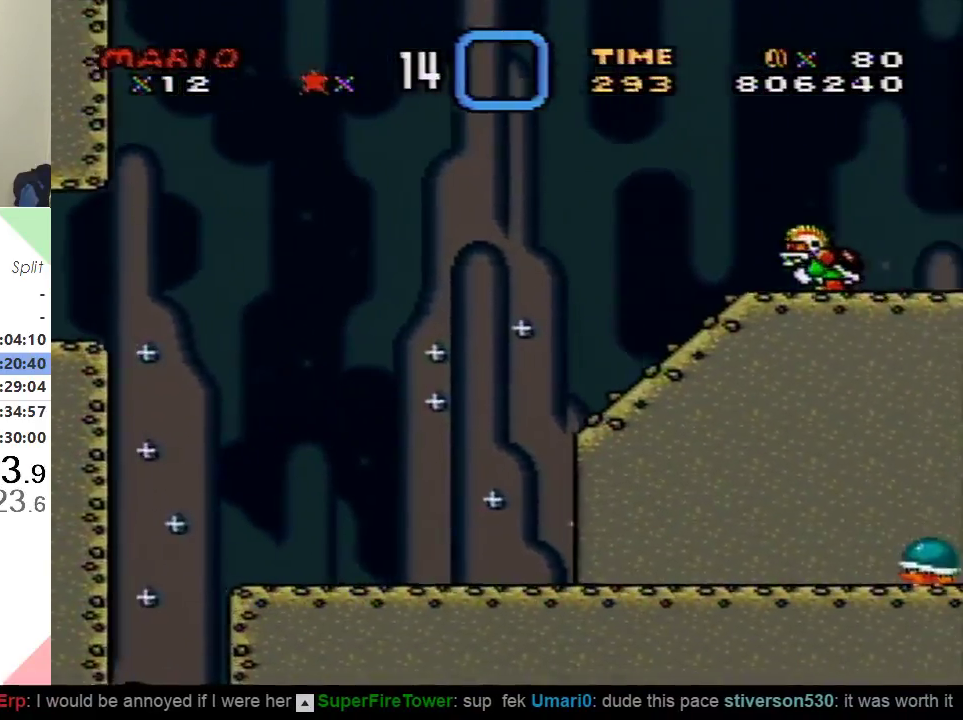
{"buttons": ["B", "Y", "DPAD_RIGHT"], "events": [[450, "B", "down"]]}